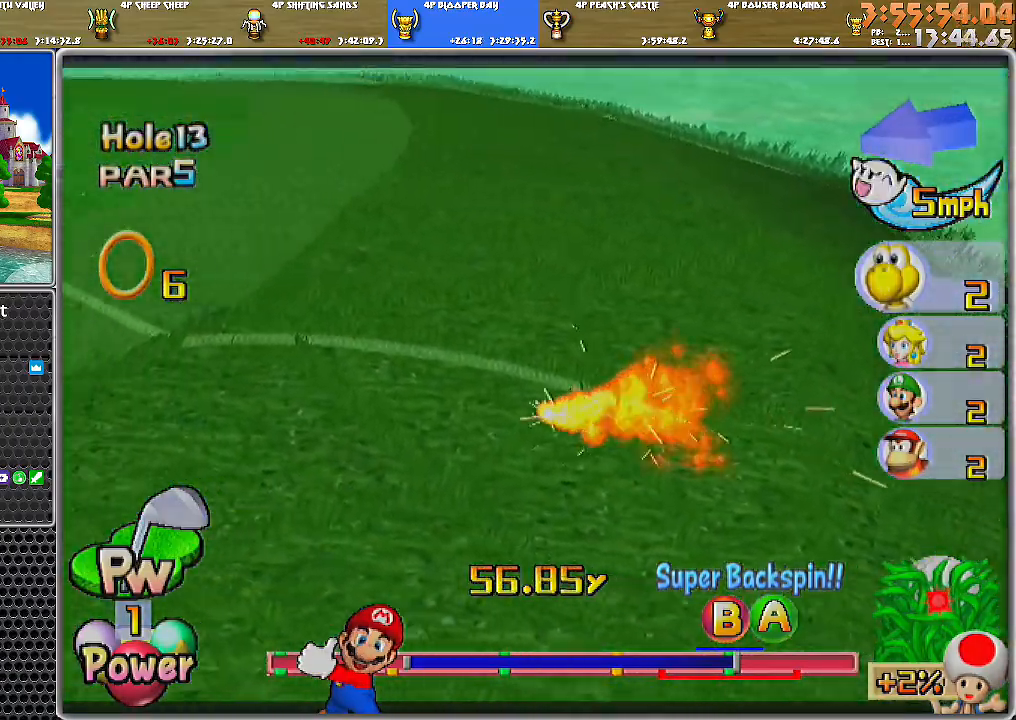
Gameplay with a controller (Nintendo layout); each line is a JSON object with the inputs held at the frame after it. "events" lists button and stick changes between this image and that frame as [ms after this image, input, new state], when the widget could be followed in between. Not read: L2 L3 R1 R2 R3.
{"buttons": ["A"], "left_stick": "up-left", "right_stick": "center", "events": []}
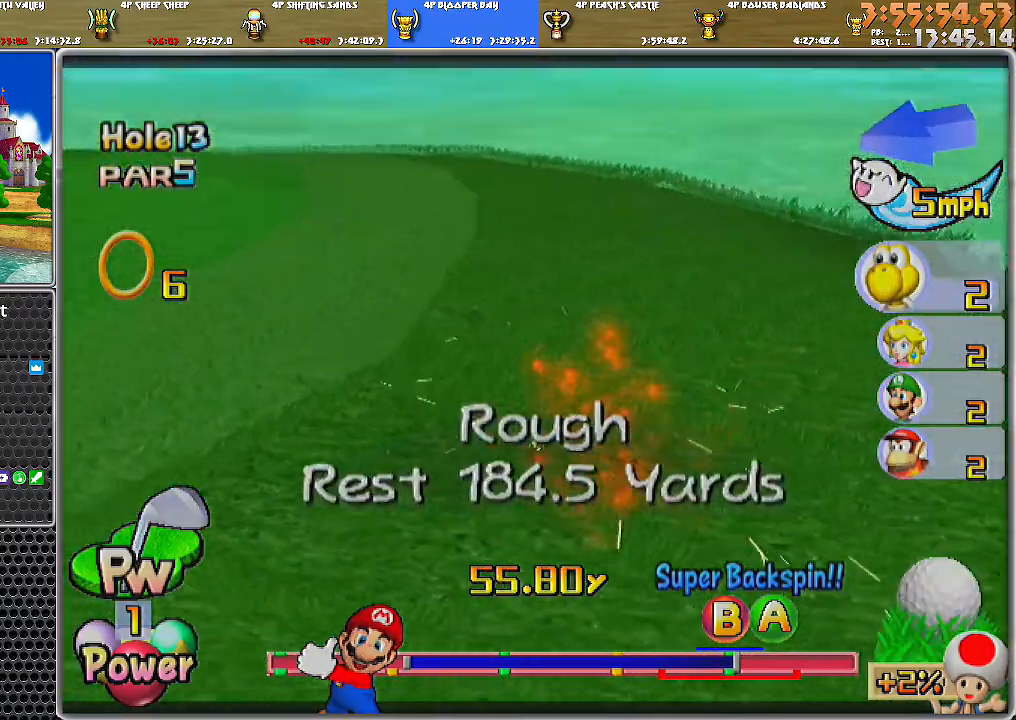
{"buttons": [], "left_stick": "up", "right_stick": "center", "events": [[50, "A", "up"], [50, "left_stick", "up"], [100, "A", "down"], [166, "A", "up"], [233, "A", "down"], [300, "A", "up"], [350, "A", "down"], [417, "A", "up"]]}
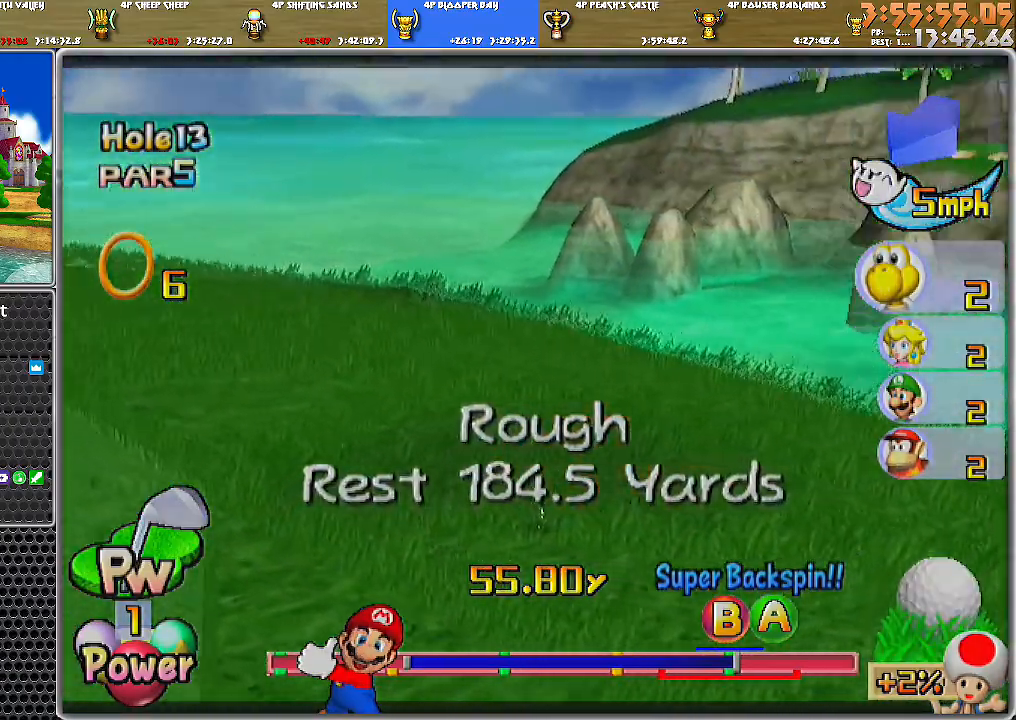
{"buttons": [], "left_stick": "up", "right_stick": "center", "events": []}
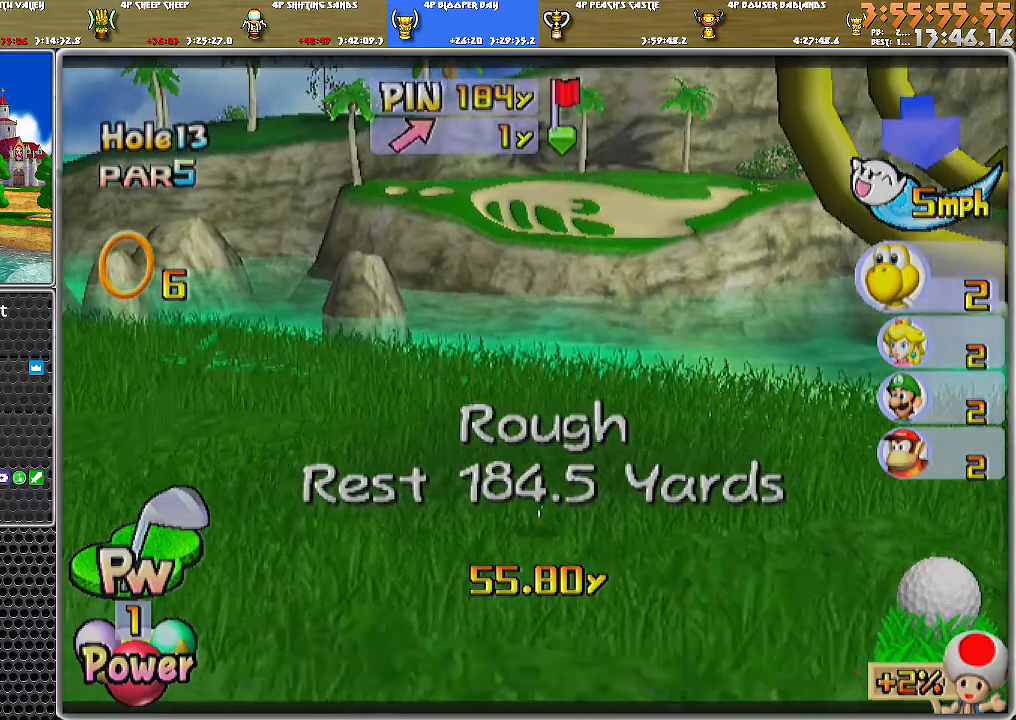
{"buttons": [], "left_stick": "right", "right_stick": "center", "events": [[66, "left_stick", "up-right"], [166, "left_stick", "right"]]}
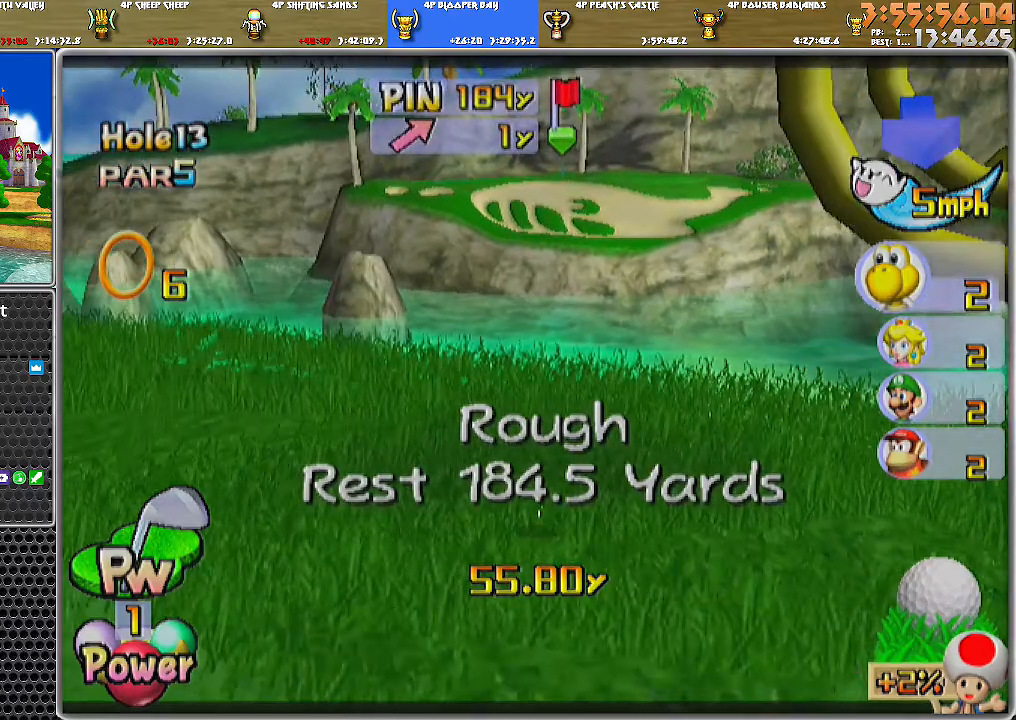
{"buttons": [], "left_stick": "right", "right_stick": "center", "events": []}
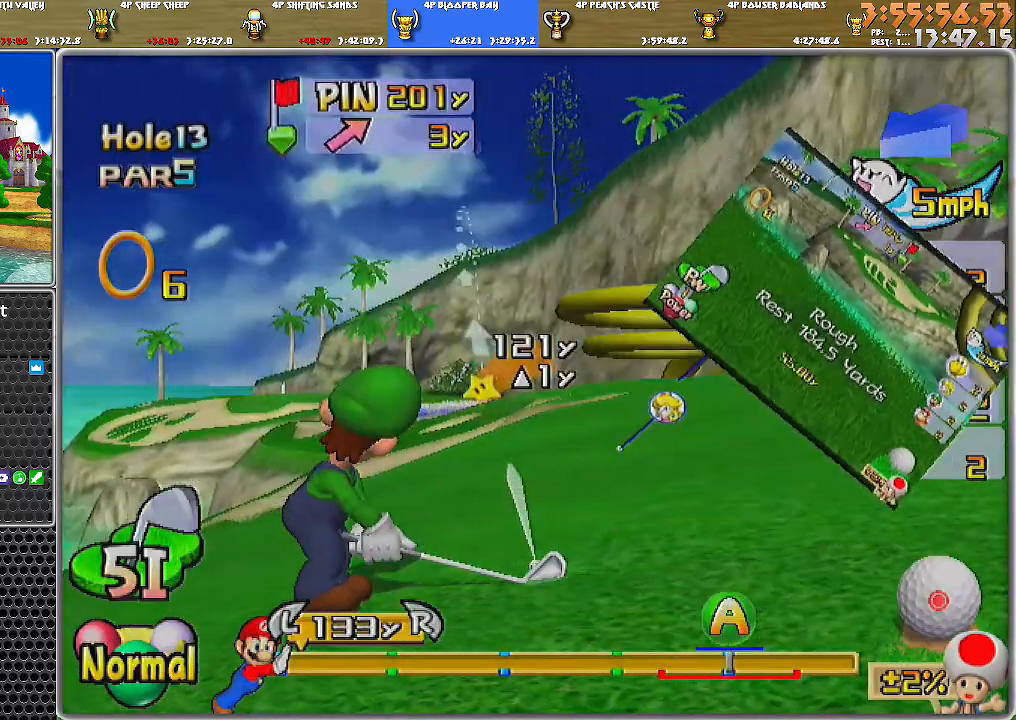
{"buttons": [], "left_stick": "right", "right_stick": "center", "events": [[200, "left_stick", "center"], [350, "left_stick", "right"]]}
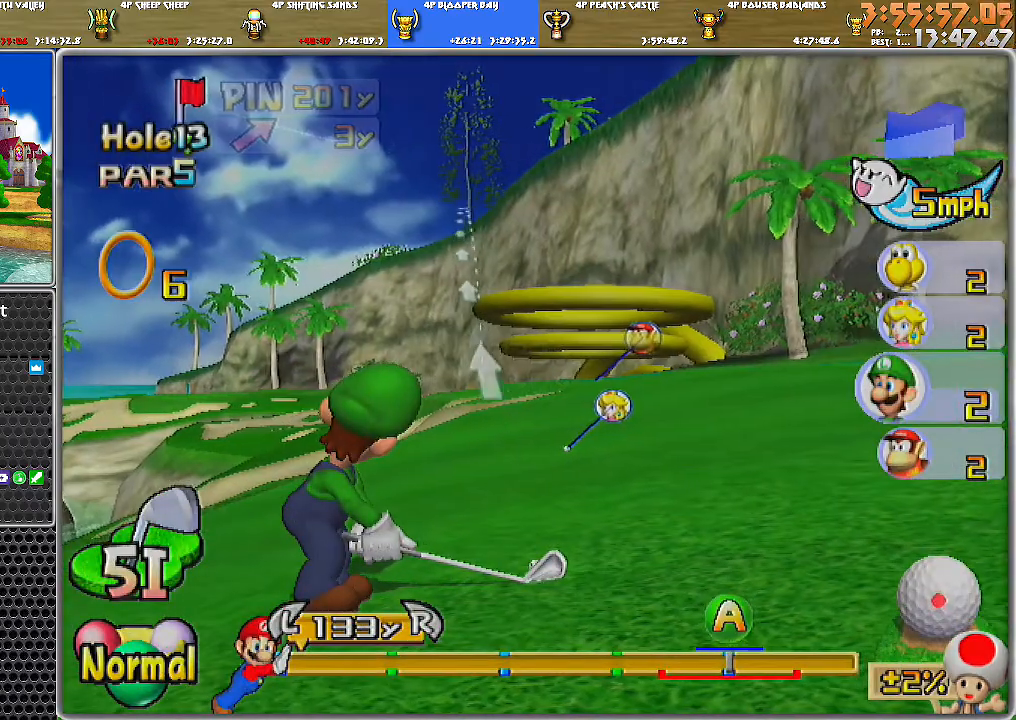
{"buttons": [], "left_stick": "right", "right_stick": "center", "events": []}
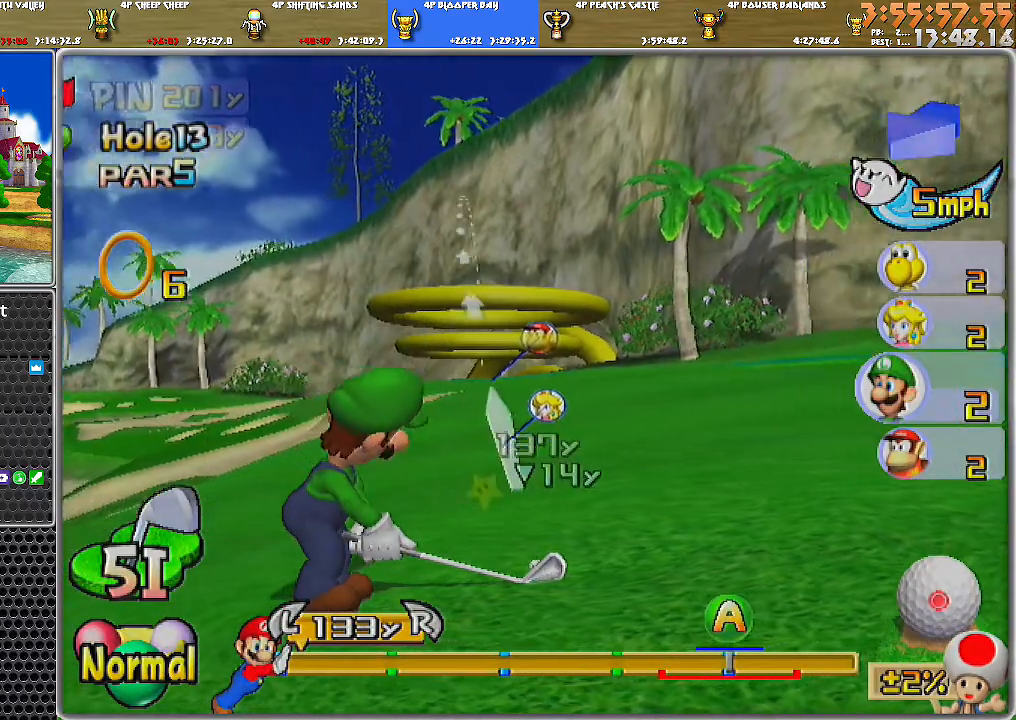
{"buttons": [], "left_stick": "center", "right_stick": "center", "events": [[33, "X", "down"], [33, "left_stick", "center"], [166, "X", "up"], [333, "left_stick", "right"], [500, "left_stick", "center"]]}
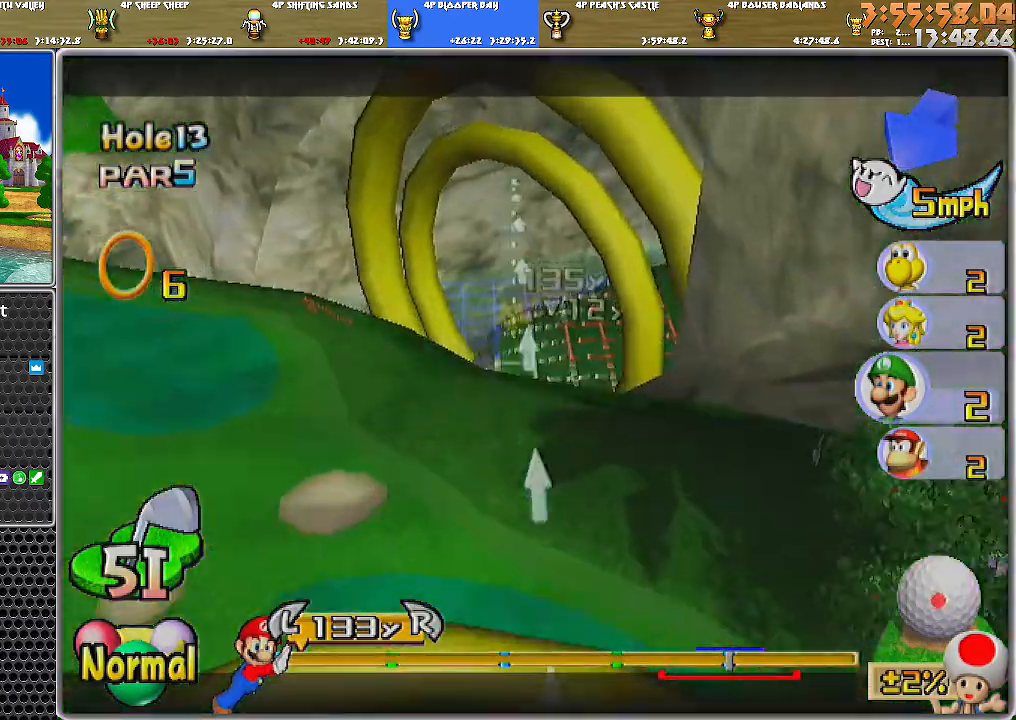
{"buttons": [], "left_stick": "center", "right_stick": "down", "events": [[200, "left_stick", "right"], [467, "left_stick", "center"], [501, "right_stick", "down"]]}
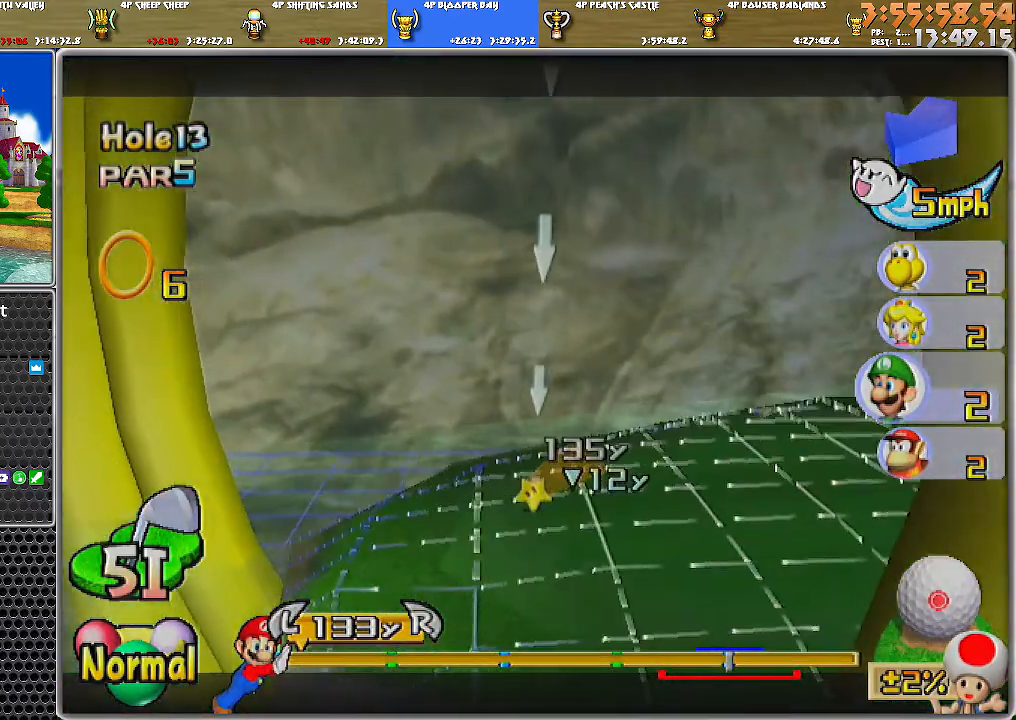
{"buttons": [], "left_stick": "center", "right_stick": "center", "events": [[200, "right_stick", "center"], [317, "left_stick", "right"], [467, "left_stick", "center"]]}
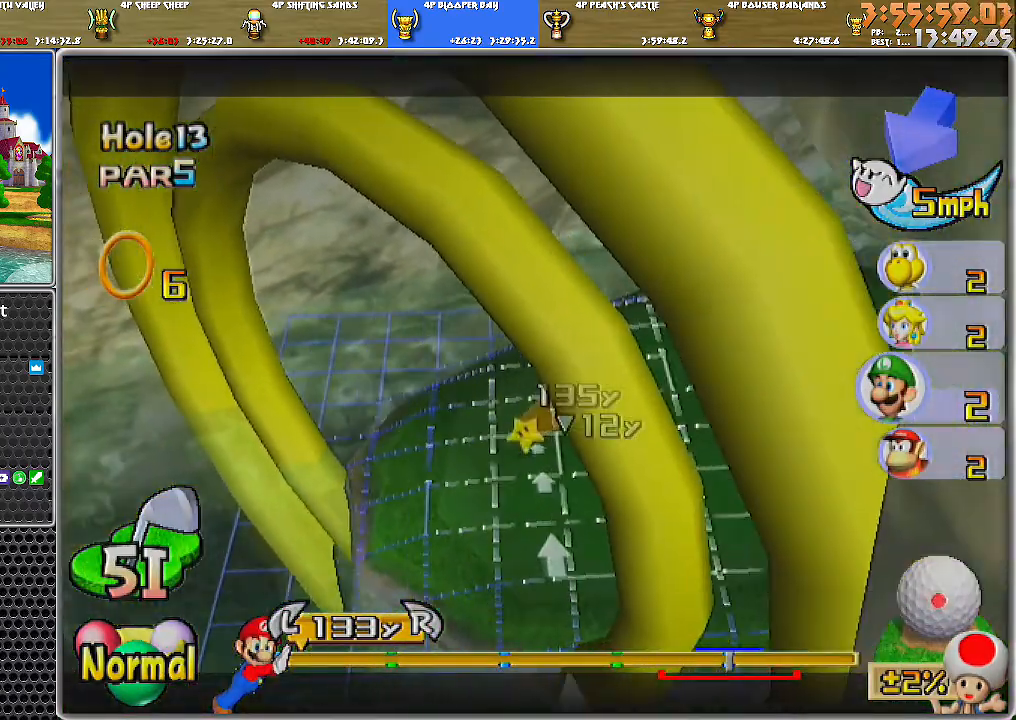
{"buttons": [], "left_stick": "right", "right_stick": "center", "events": [[33, "left_stick", "down"], [100, "B", "down"], [200, "B", "up"], [200, "left_stick", "center"], [484, "left_stick", "right"]]}
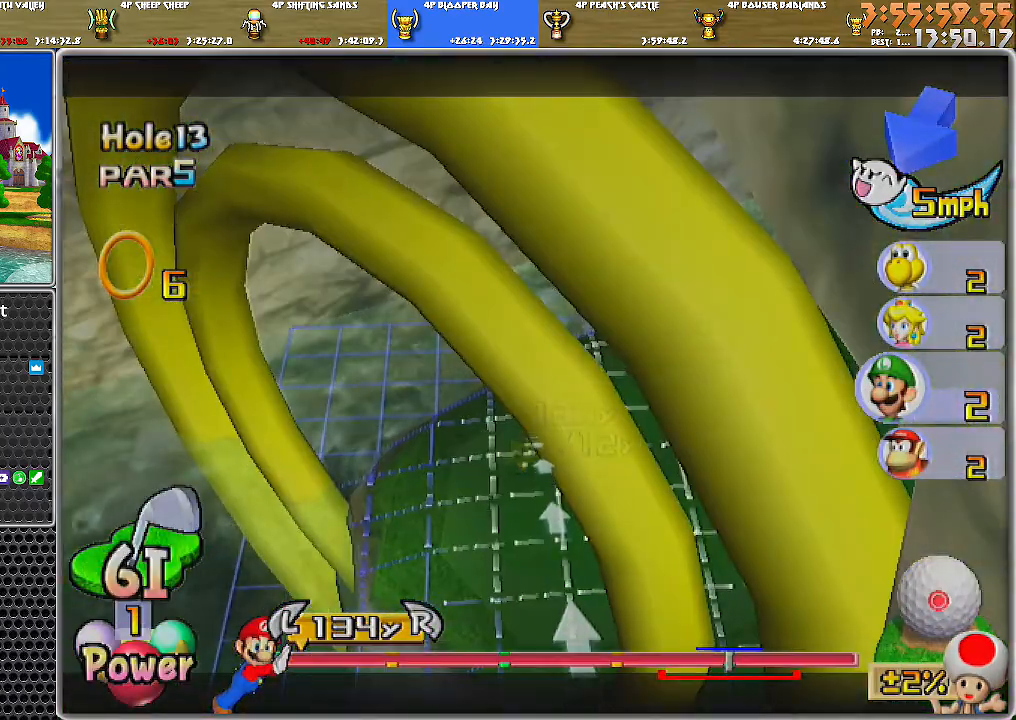
{"buttons": [], "left_stick": "center", "right_stick": "center", "events": [[150, "left_stick", "center"], [333, "left_stick", "left"], [433, "left_stick", "center"]]}
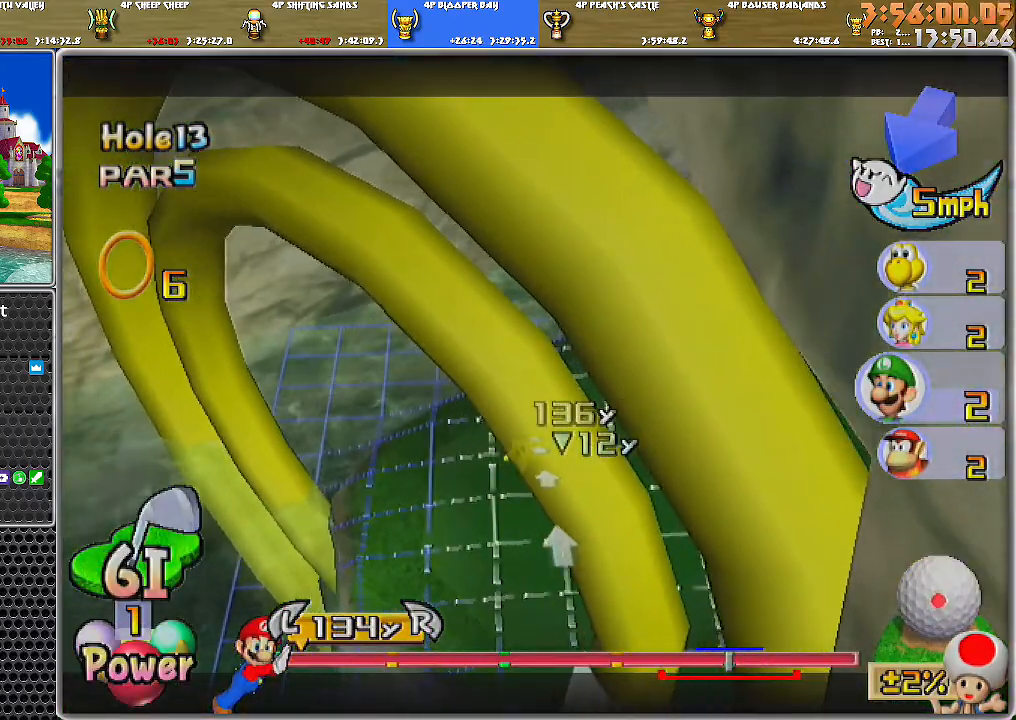
{"buttons": [], "left_stick": "right", "right_stick": "center", "events": [[67, "left_stick", "right"], [200, "left_stick", "center"], [501, "left_stick", "right"]]}
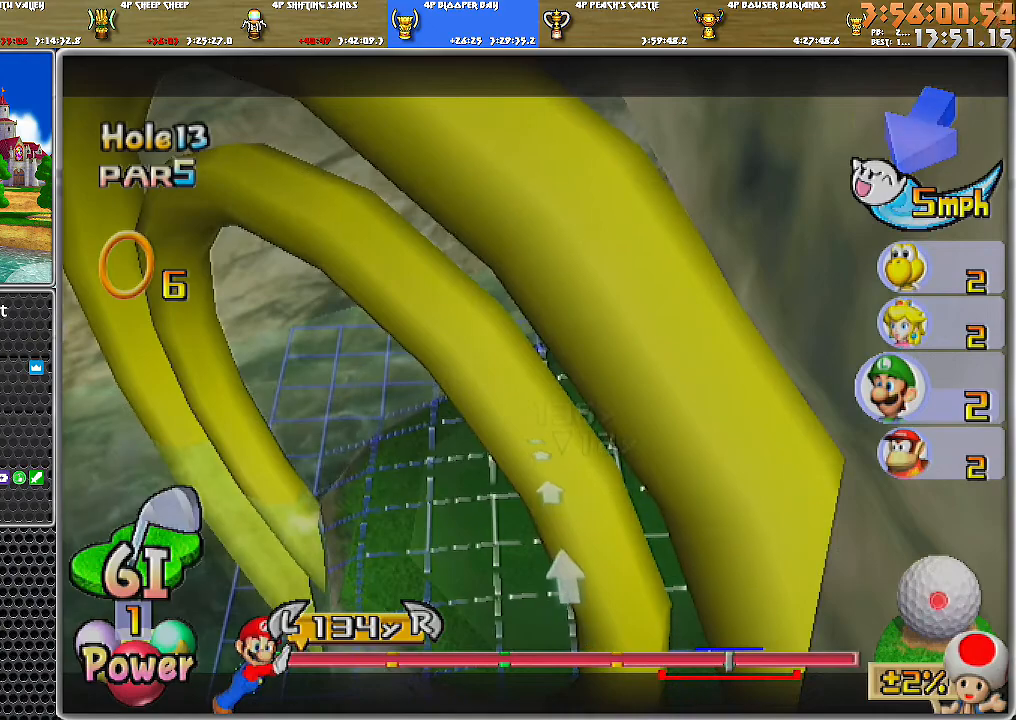
{"buttons": [], "left_stick": "center", "right_stick": "center", "events": [[66, "left_stick", "center"]]}
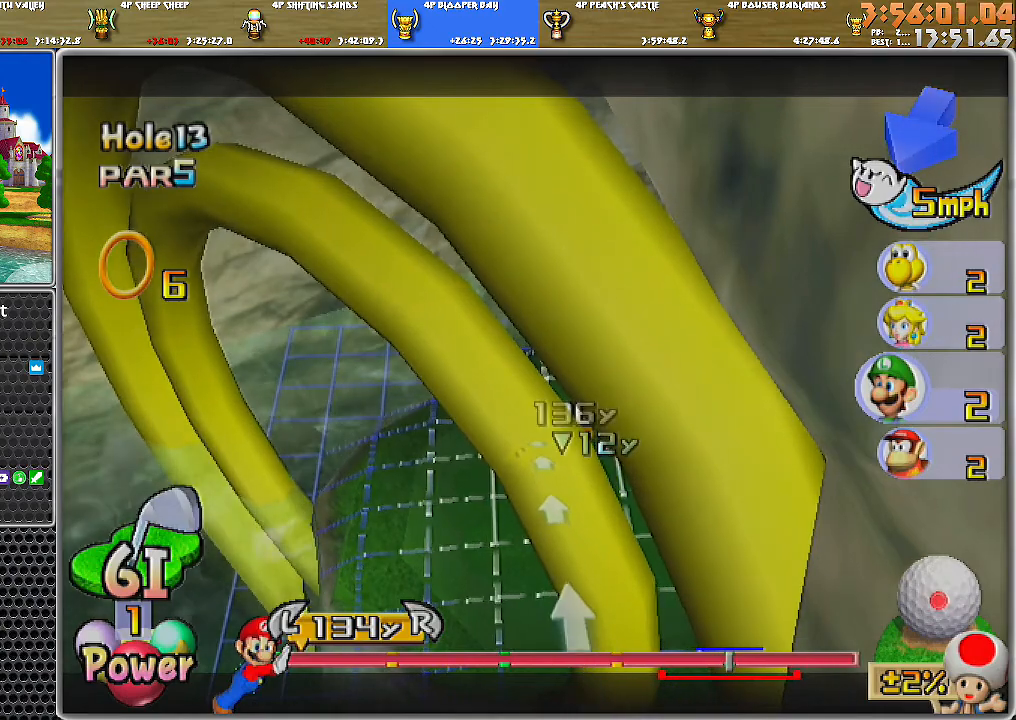
{"buttons": [], "left_stick": "center", "right_stick": "center", "events": []}
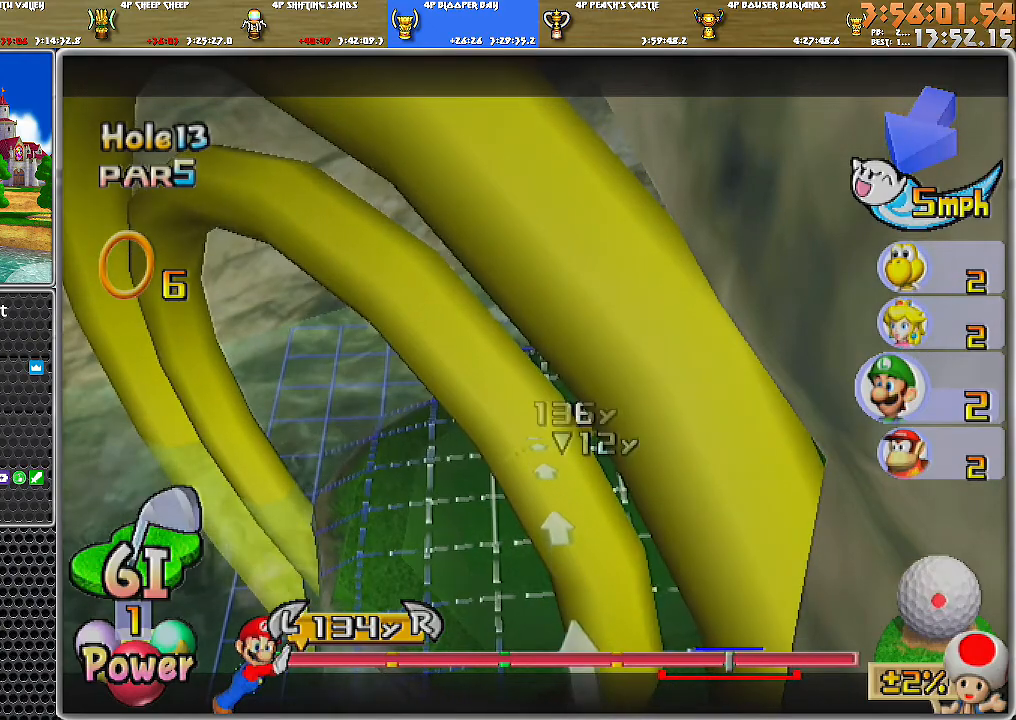
{"buttons": [], "left_stick": "down", "right_stick": "center", "events": [[433, "left_stick", "down"]]}
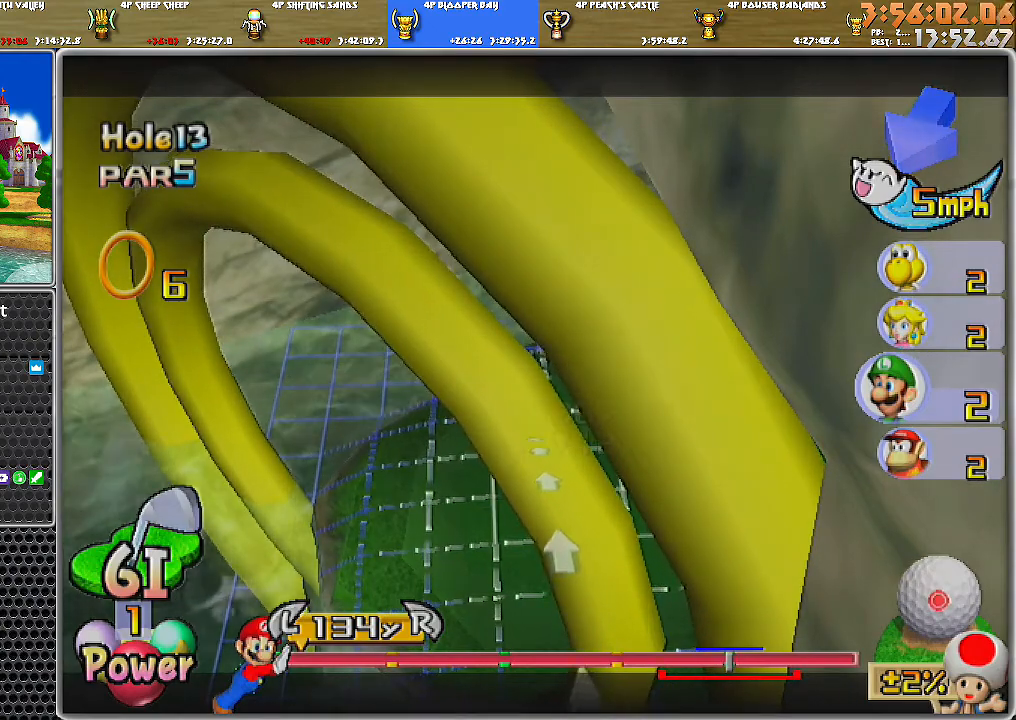
{"buttons": [], "left_stick": "right", "right_stick": "center", "events": [[117, "left_stick", "center"], [400, "left_stick", "right"]]}
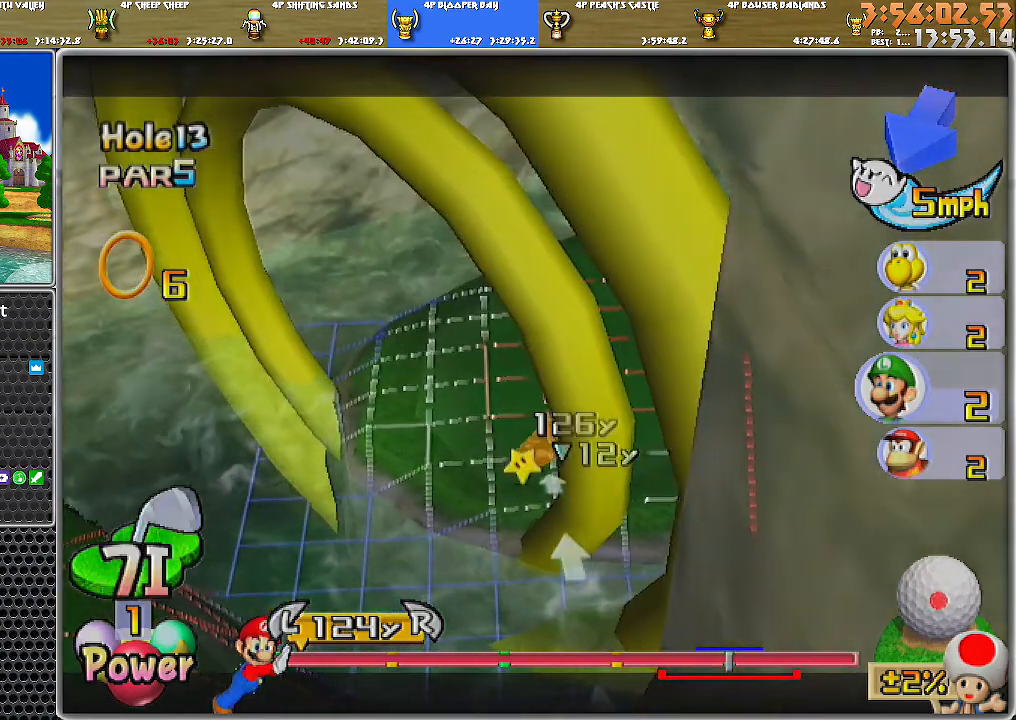
{"buttons": [], "left_stick": "up", "right_stick": "center", "events": [[33, "left_stick", "center"], [250, "left_stick", "right"], [317, "left_stick", "center"], [450, "left_stick", "up"]]}
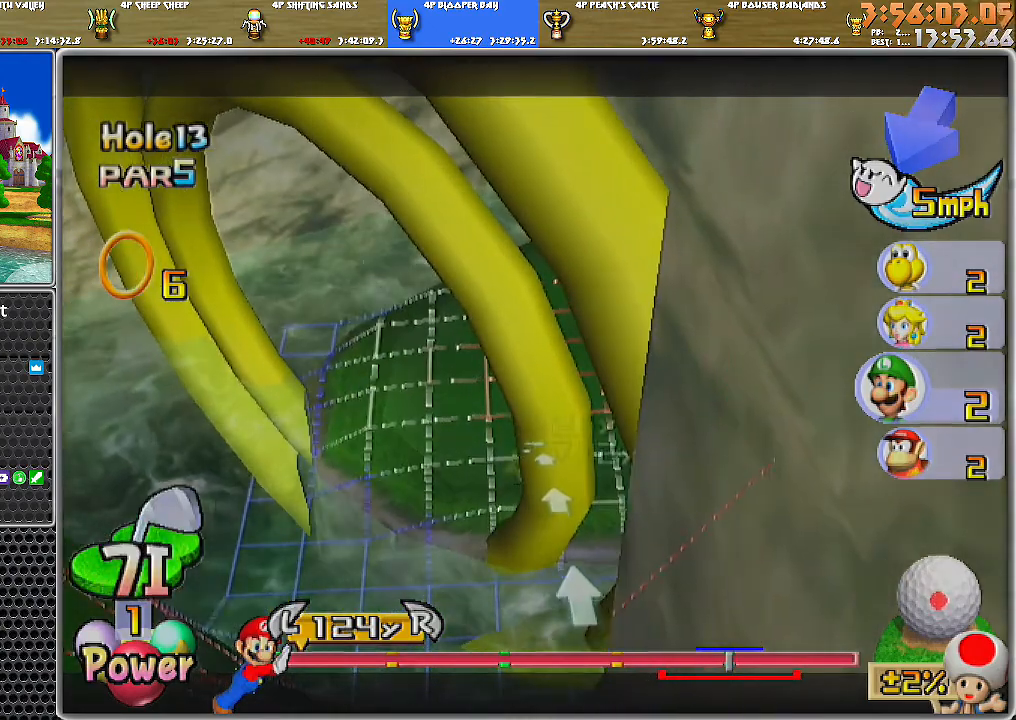
{"buttons": [], "left_stick": "center", "right_stick": "center", "events": [[67, "left_stick", "center"]]}
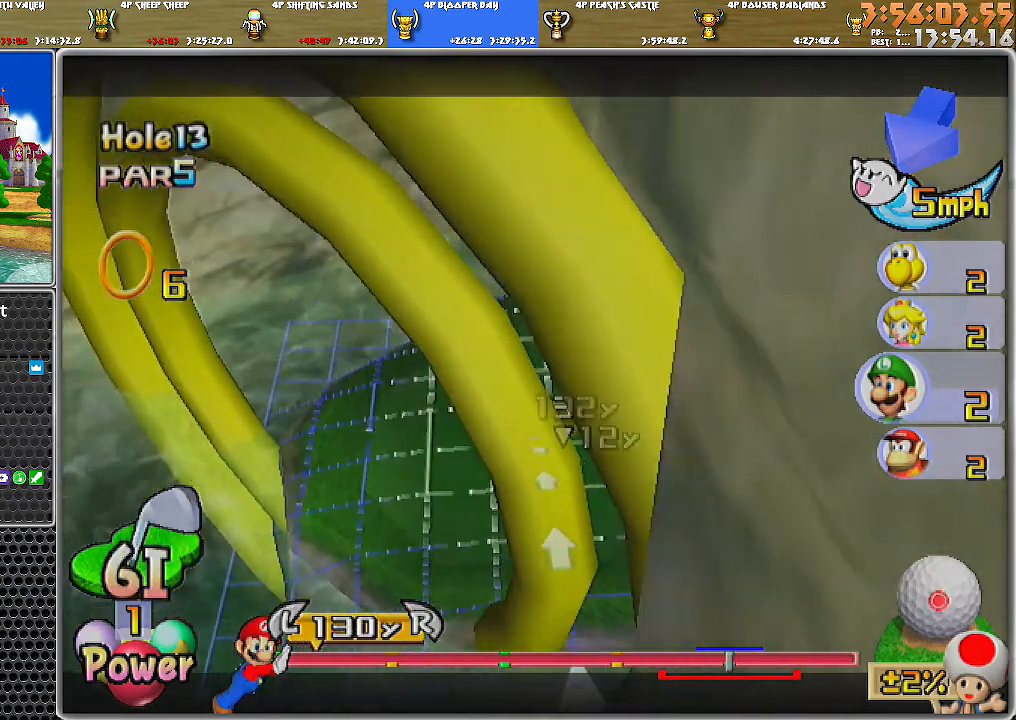
{"buttons": [], "left_stick": "center", "right_stick": "center", "events": [[216, "A", "down"], [283, "A", "up"], [317, "A", "down"], [383, "A", "up"]]}
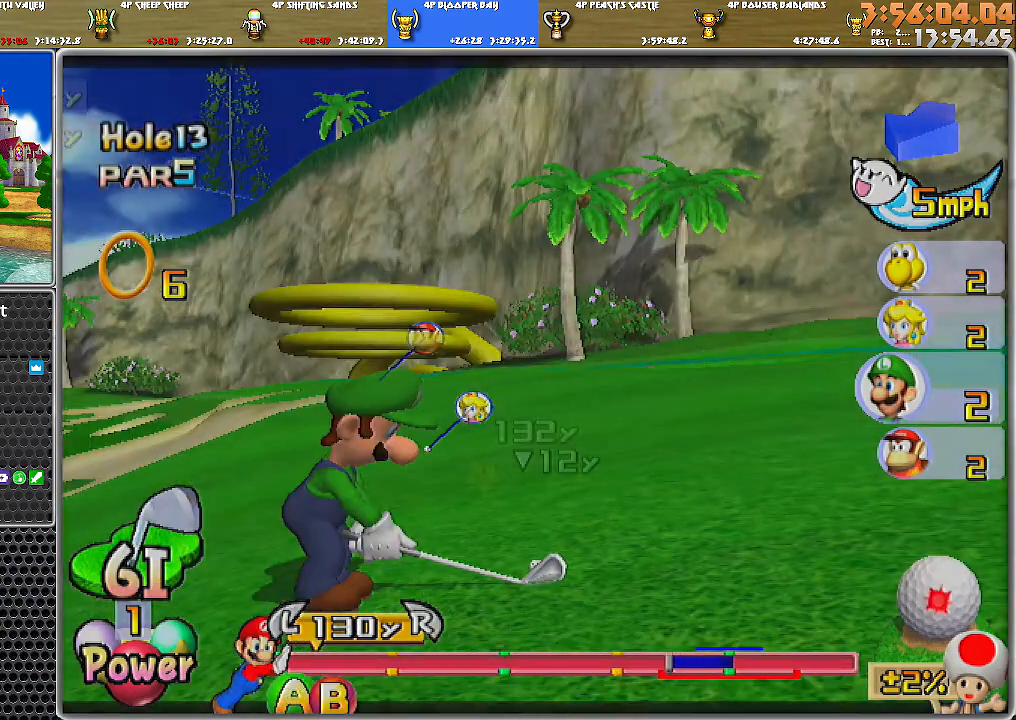
{"buttons": [], "left_stick": "center", "right_stick": "center", "events": []}
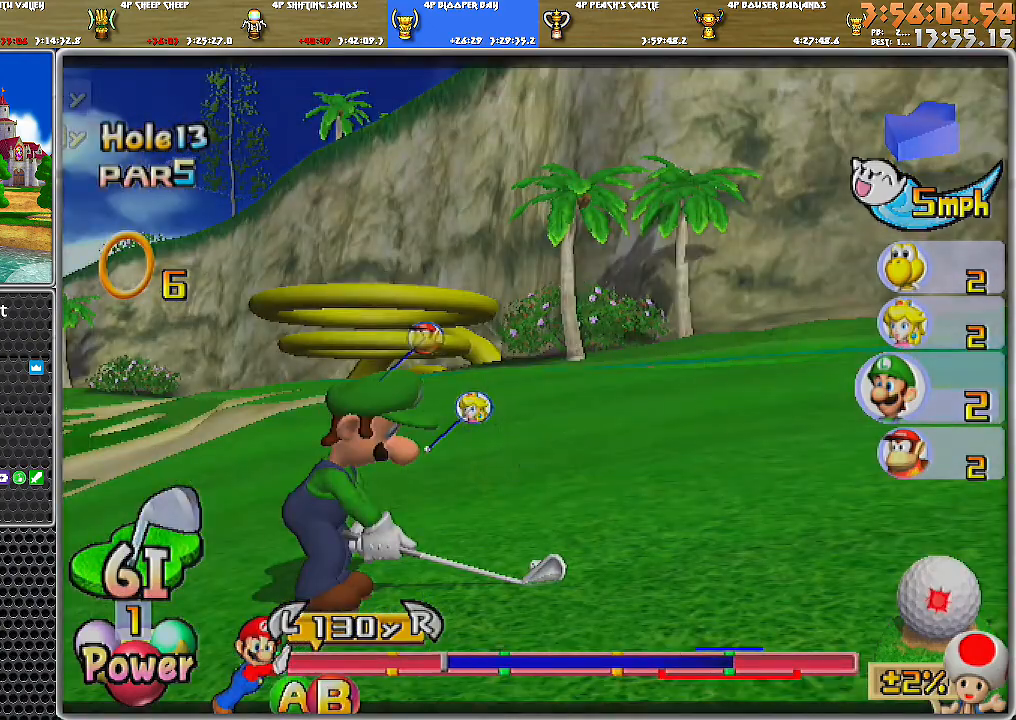
{"buttons": [], "left_stick": "center", "right_stick": "center", "events": [[216, "B", "down"], [367, "B", "up"]]}
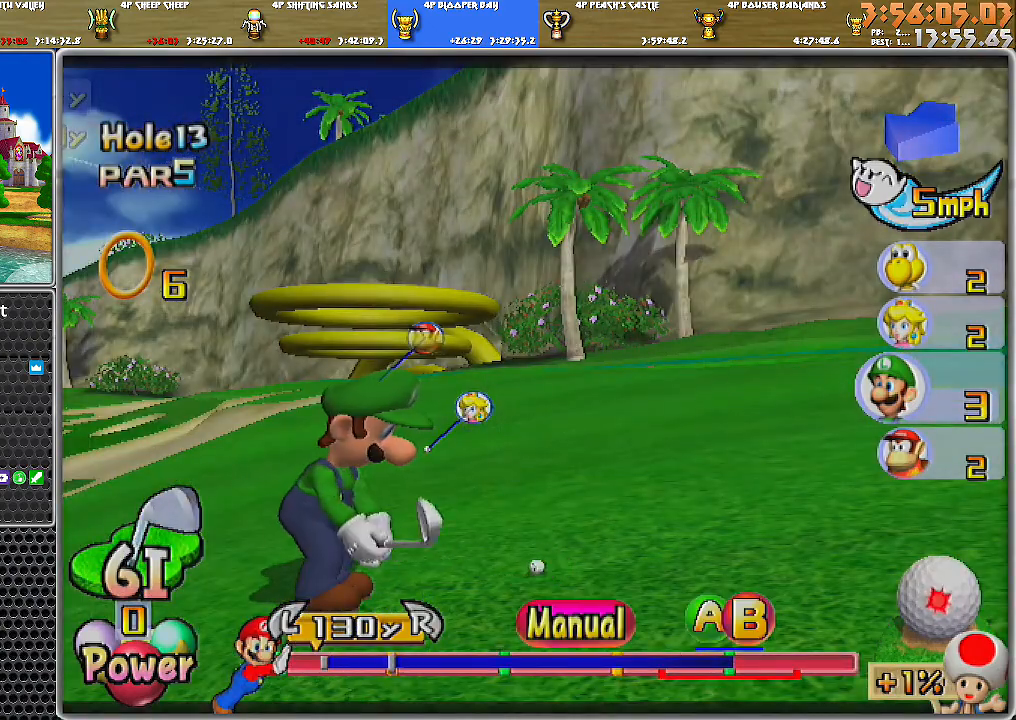
{"buttons": [], "left_stick": "center", "right_stick": "center", "events": []}
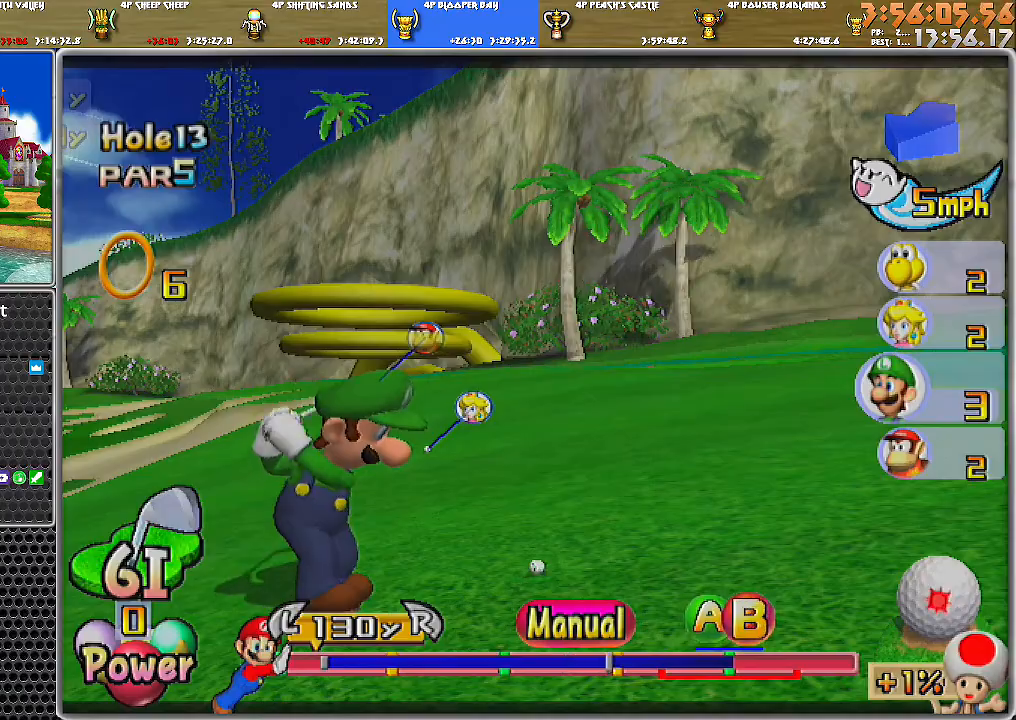
{"buttons": [], "left_stick": "center", "right_stick": "center", "events": [[216, "B", "down"], [350, "B", "up"], [367, "B", "down"], [433, "B", "up"]]}
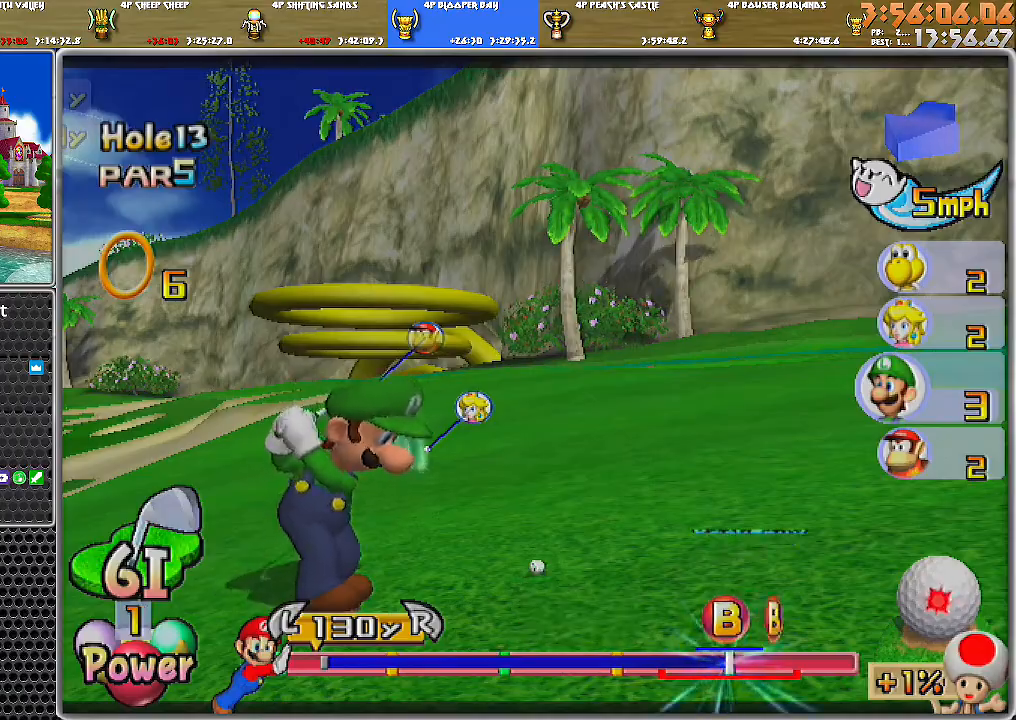
{"buttons": [], "left_stick": "center", "right_stick": "center", "events": []}
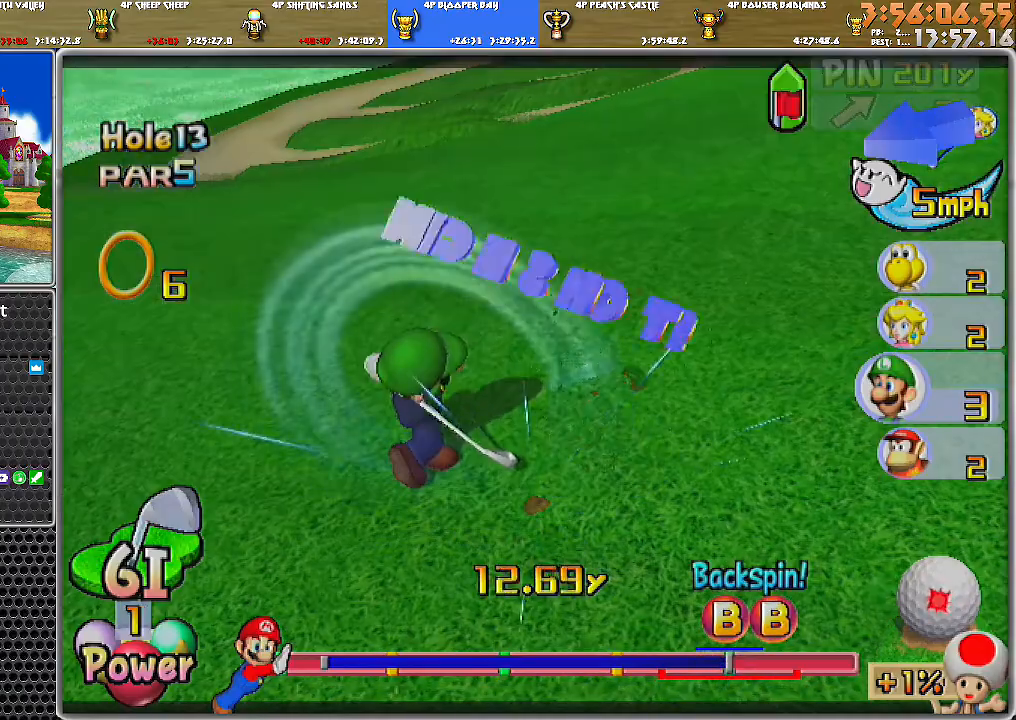
{"buttons": [], "left_stick": "center", "right_stick": "center", "events": []}
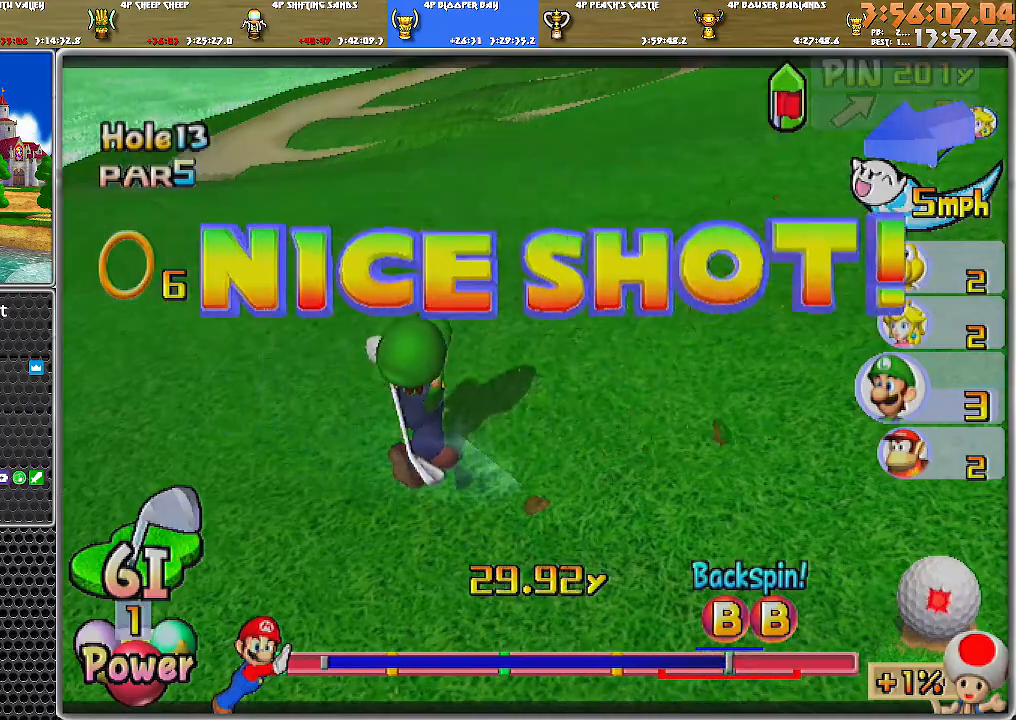
{"buttons": [], "left_stick": "center", "right_stick": "center", "events": []}
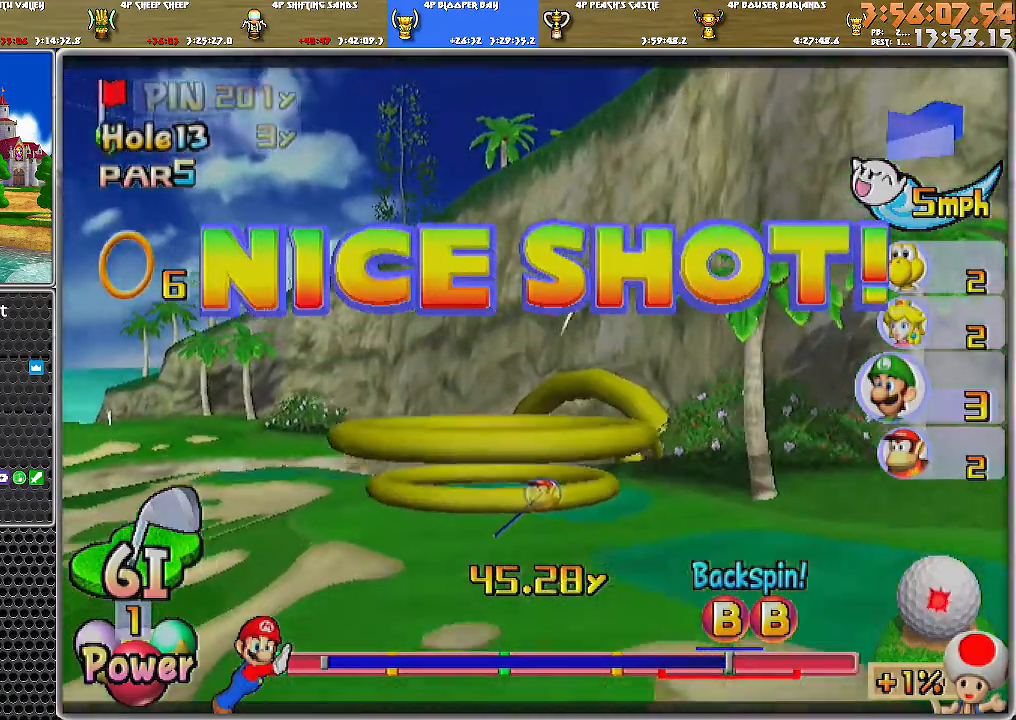
{"buttons": [], "left_stick": "center", "right_stick": "center", "events": []}
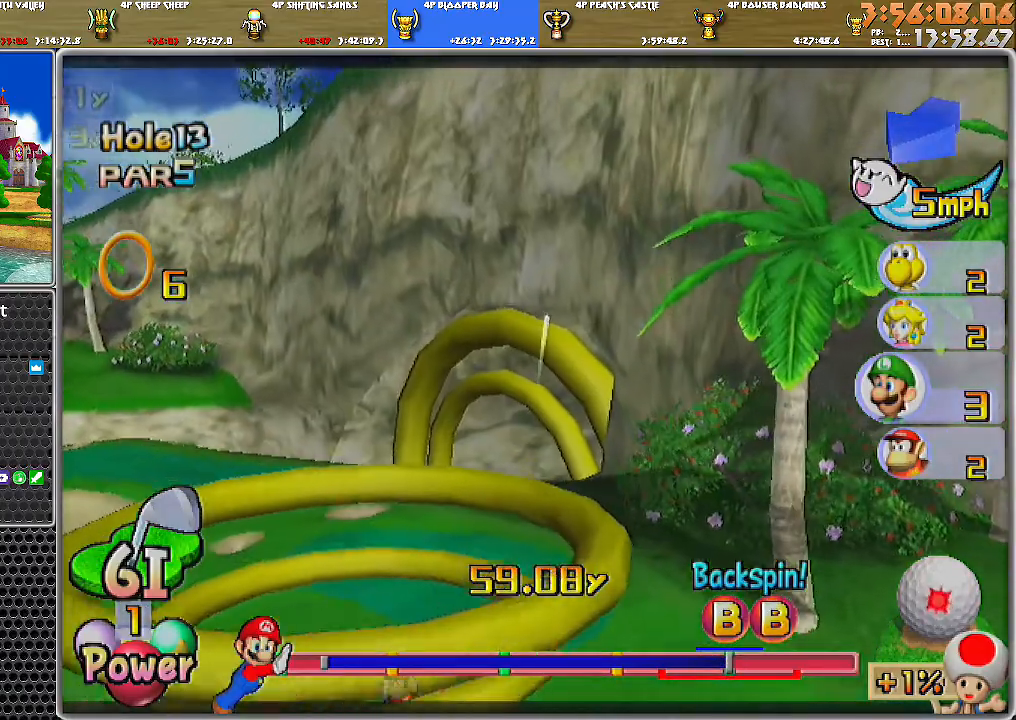
{"buttons": [], "left_stick": "up-left", "right_stick": "center", "events": [[300, "left_stick", "left"], [501, "left_stick", "up-left"]]}
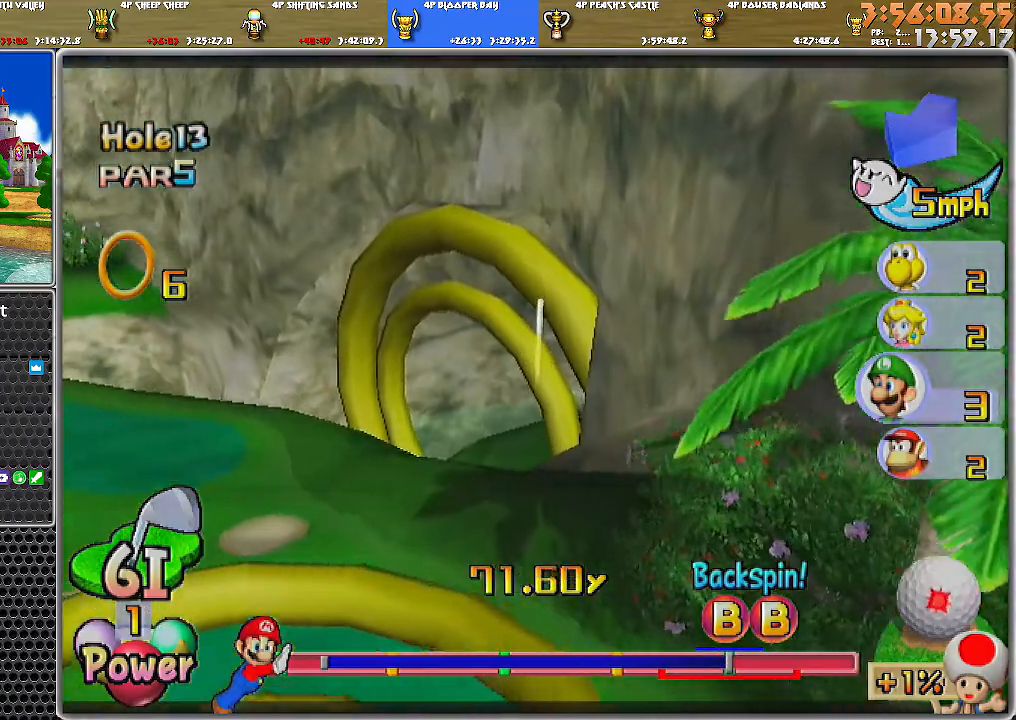
{"buttons": [], "left_stick": "left", "right_stick": "center", "events": [[183, "left_stick", "left"]]}